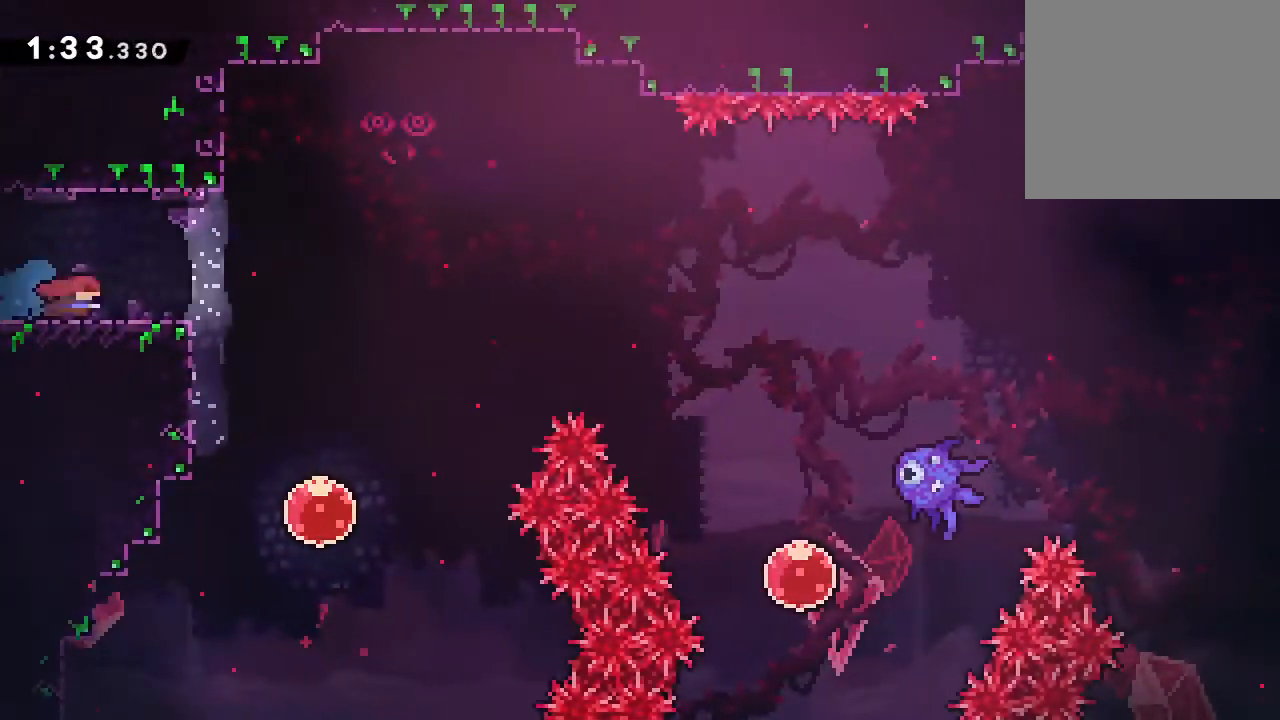
Gameplay with a controller (Xbox layout); each line is a JSON object with the inputs held at the frame after it. "events" lists button and stick changes between this image and that frame as [ms after this image, input, new state], when the widget could be followed in between. Not read: left_stick right_stick.
{"buttons": ["A", "DPAD_RIGHT"], "events": [[83, "X", "down"], [133, "X", "up"], [217, "DPAD_DOWN", "up"], [250, "A", "down"]]}
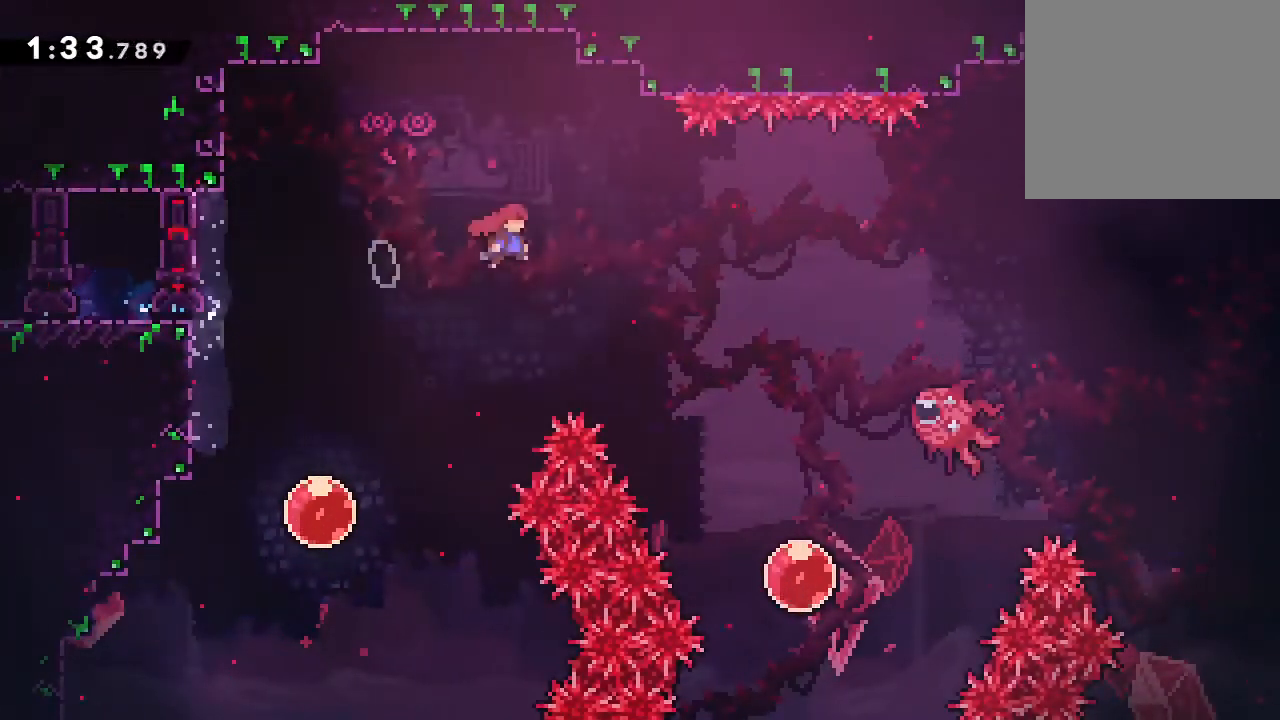
{"buttons": ["DPAD_RIGHT"], "events": [[217, "X", "down"], [367, "A", "up"], [367, "X", "up"]]}
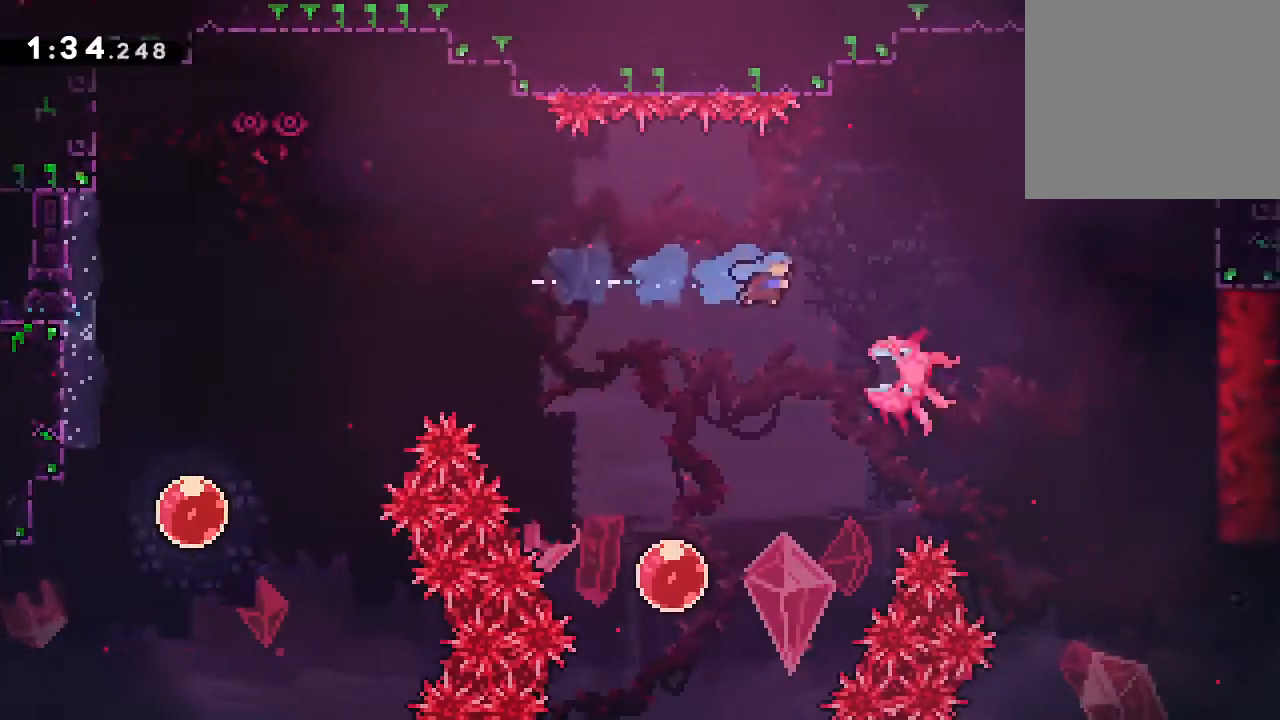
{"buttons": ["DPAD_RIGHT"], "events": []}
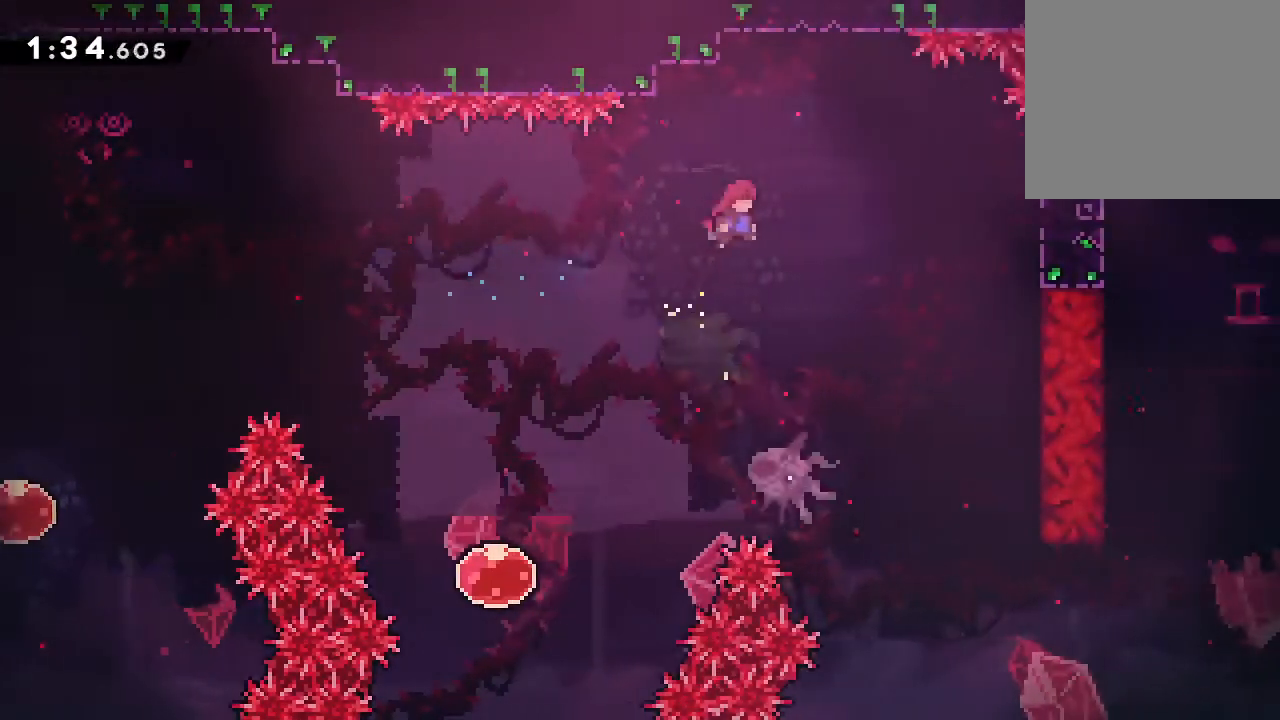
{"buttons": ["DPAD_RIGHT"], "events": [[233, "DPAD_RIGHT", "up"], [417, "DPAD_RIGHT", "down"]]}
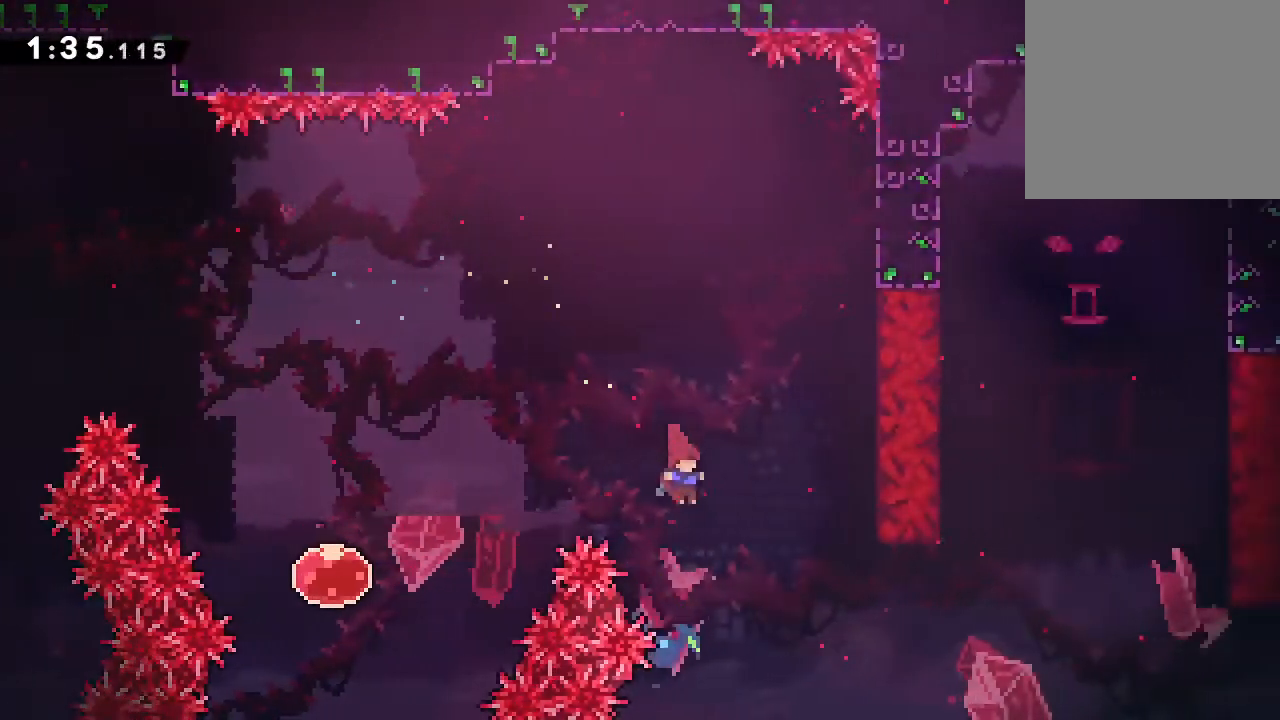
{"buttons": ["X", "DPAD_UP"], "events": [[117, "DPAD_RIGHT", "up"], [283, "DPAD_UP", "down"], [317, "X", "down"]]}
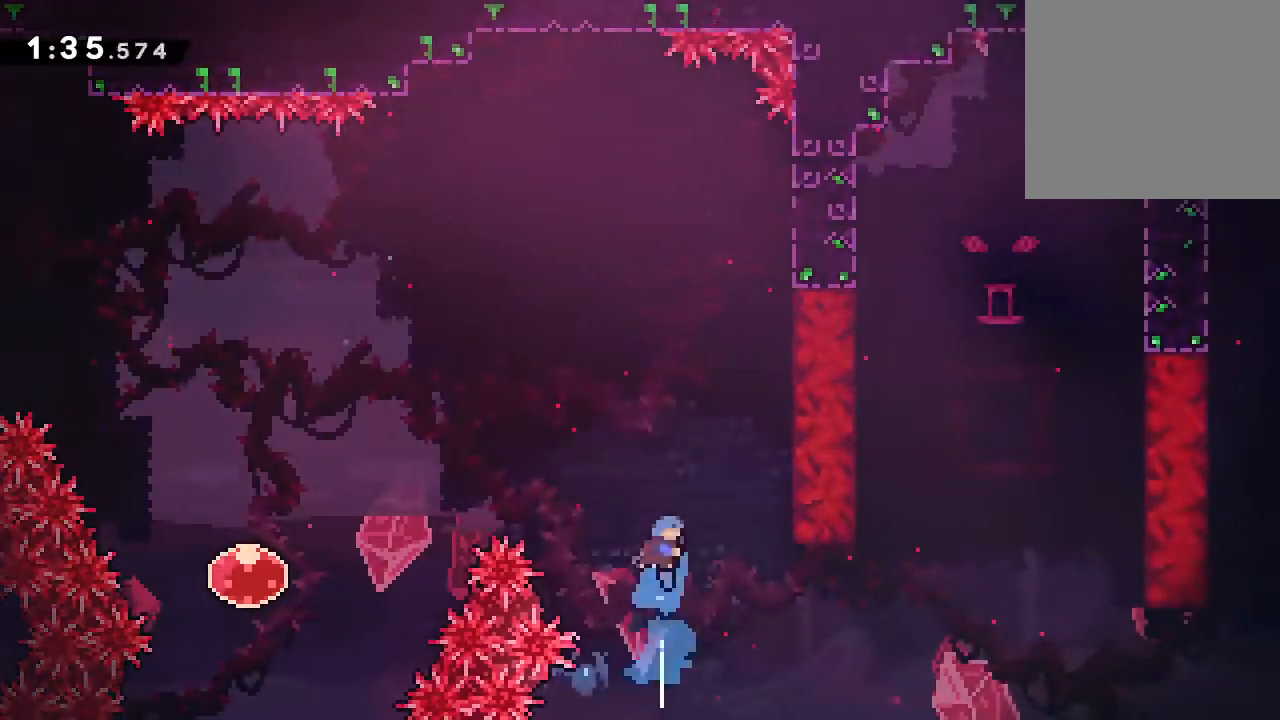
{"buttons": [], "events": [[117, "X", "up"], [150, "DPAD_UP", "up"]]}
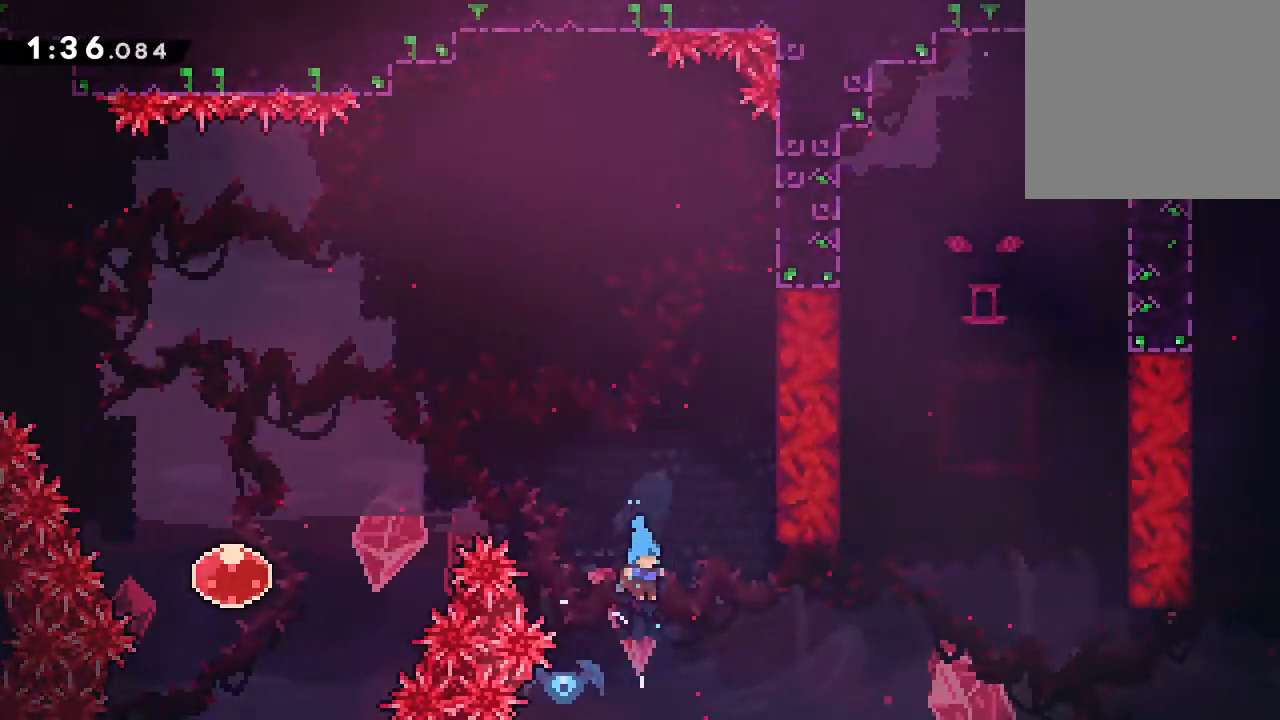
{"buttons": ["DPAD_RIGHT"], "events": [[83, "DPAD_RIGHT", "down"]]}
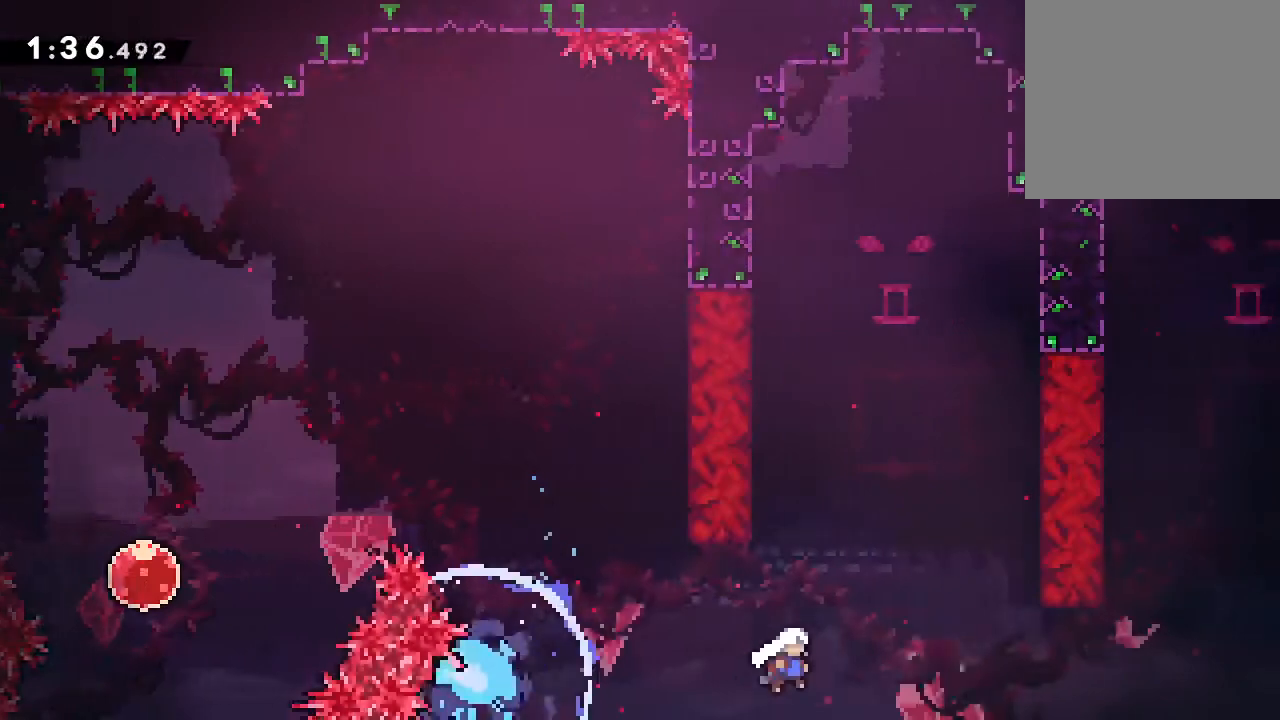
{"buttons": ["X", "DPAD_UP", "DPAD_RIGHT"], "events": [[133, "DPAD_UP", "down"], [350, "X", "down"]]}
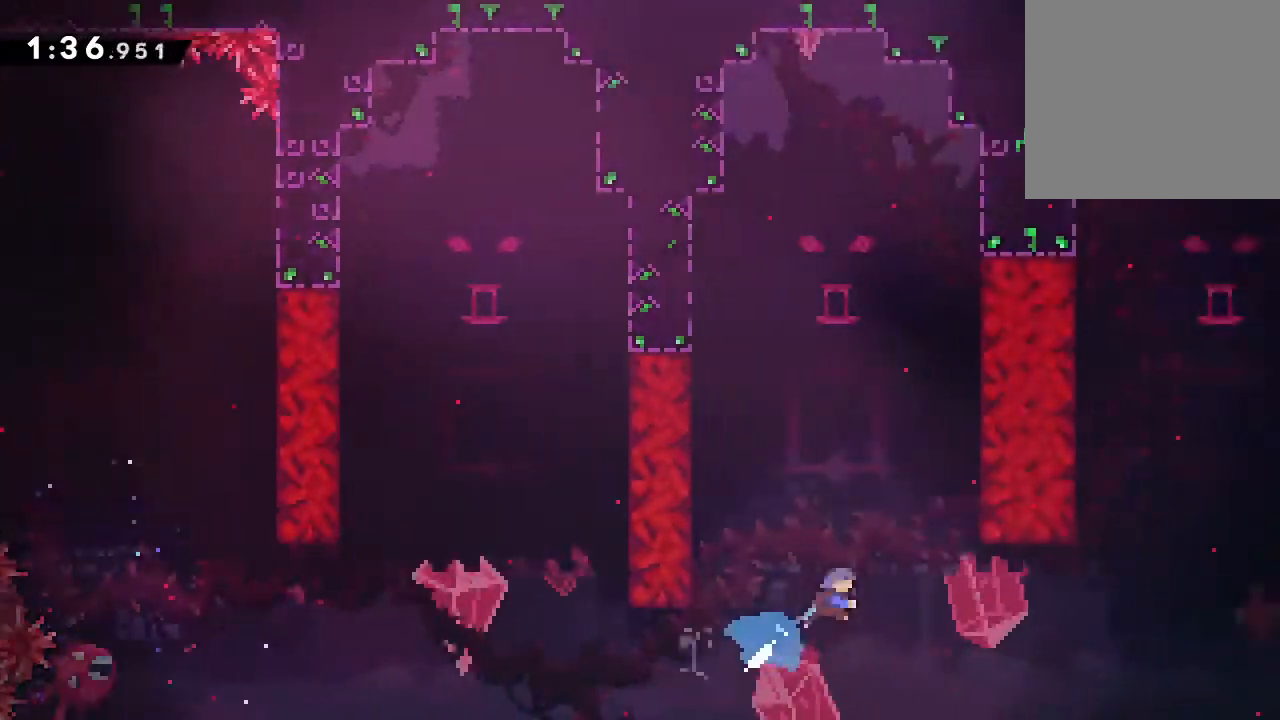
{"buttons": ["L2"], "events": [[67, "X", "up"], [133, "DPAD_UP", "up"], [233, "L2", "down"], [250, "DPAD_UP", "down"], [383, "DPAD_RIGHT", "up"], [417, "DPAD_UP", "up"]]}
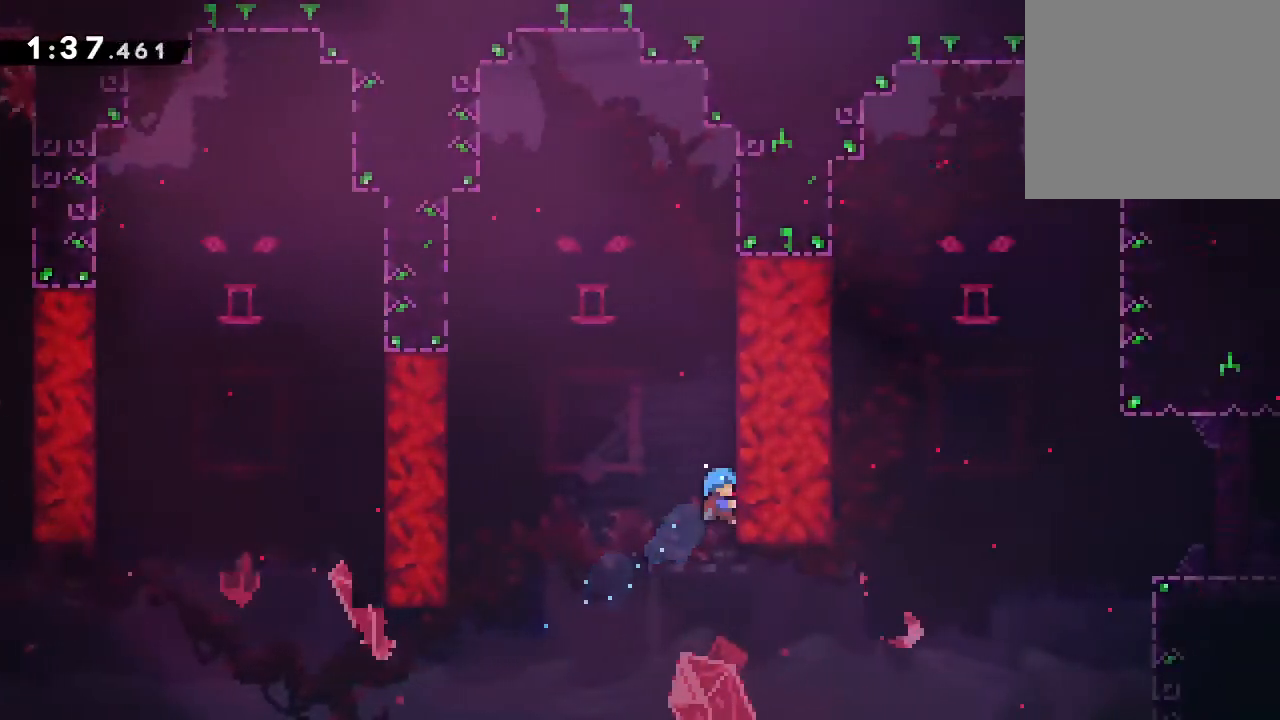
{"buttons": ["L2"], "events": []}
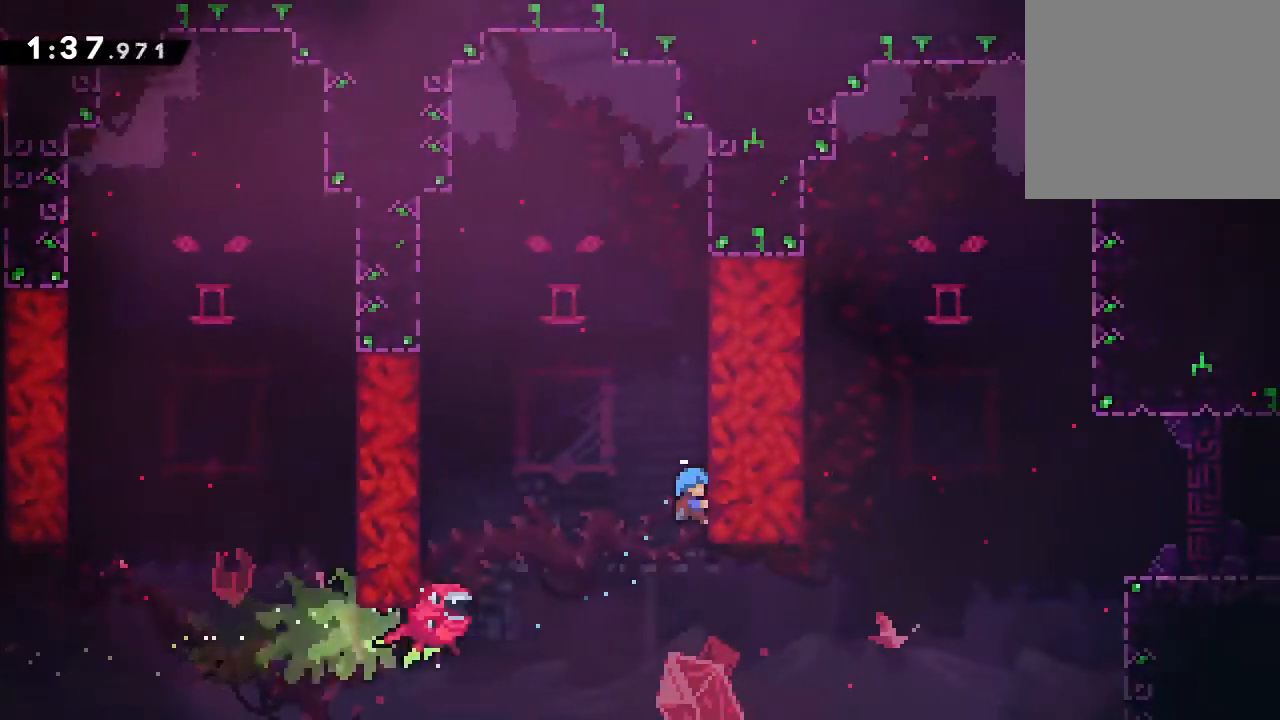
{"buttons": [], "events": [[83, "L2", "up"]]}
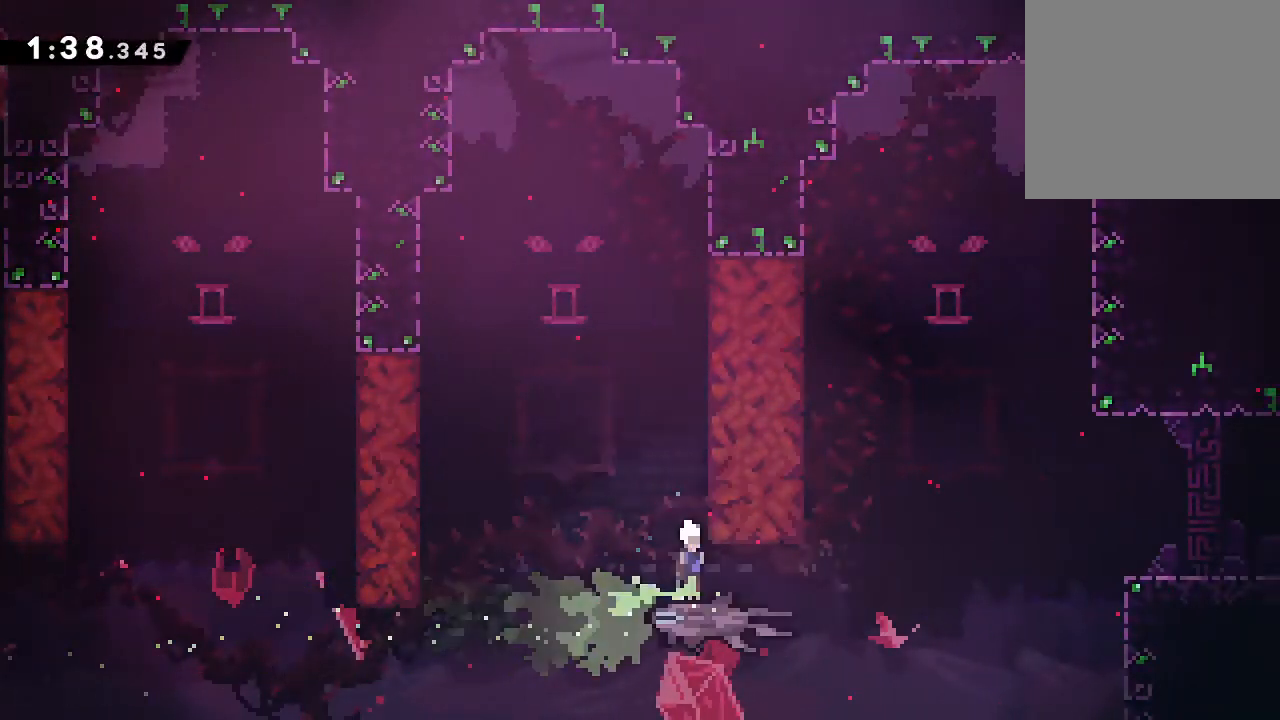
{"buttons": [], "events": []}
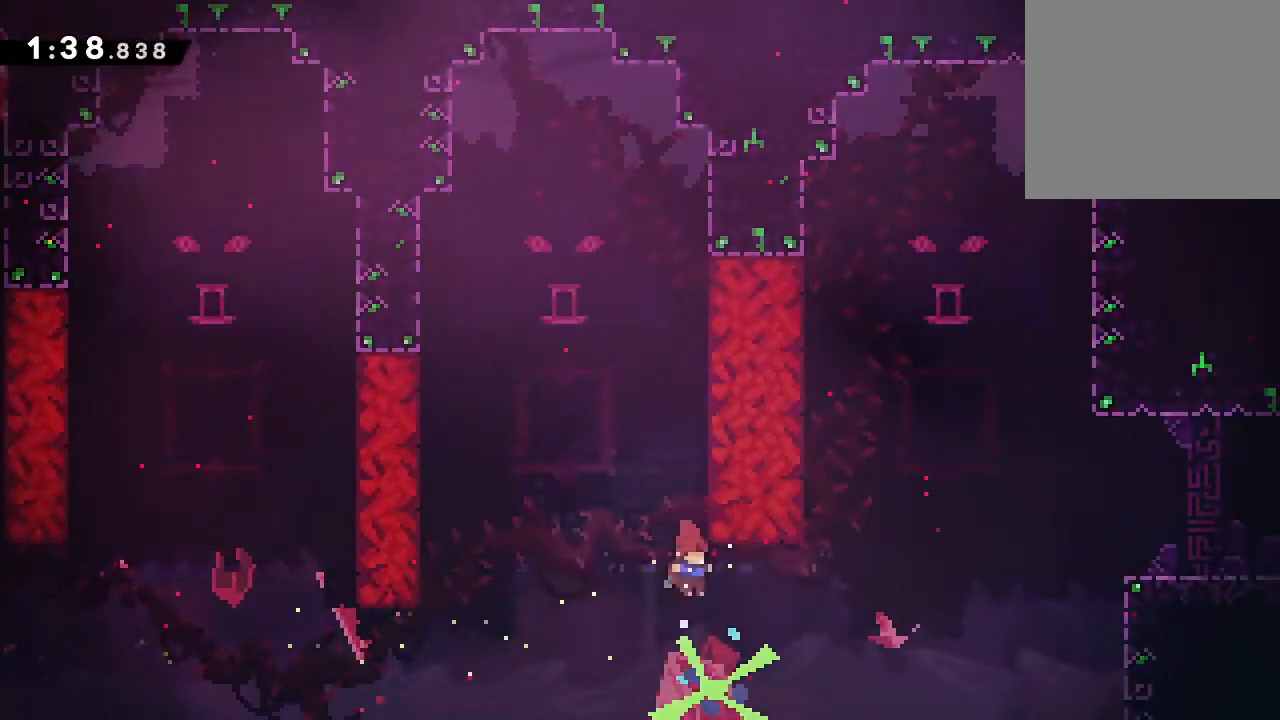
{"buttons": ["A", "B", "DPAD_UP", "DPAD_RIGHT"], "events": [[67, "DPAD_RIGHT", "down"], [67, "DPAD_UP", "down"], [117, "X", "down"], [217, "X", "up"], [317, "A", "down"], [367, "B", "down"]]}
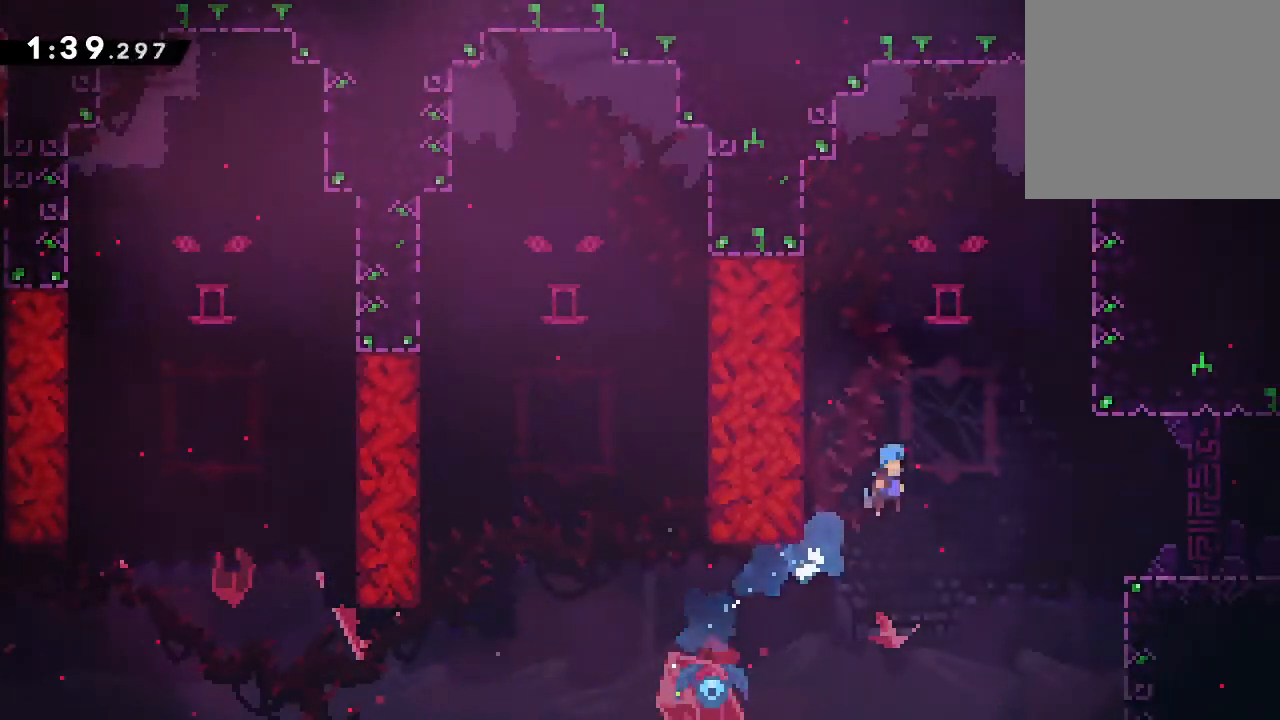
{"buttons": ["DPAD_RIGHT"], "events": [[233, "DPAD_UP", "up"], [400, "A", "up"], [400, "B", "up"]]}
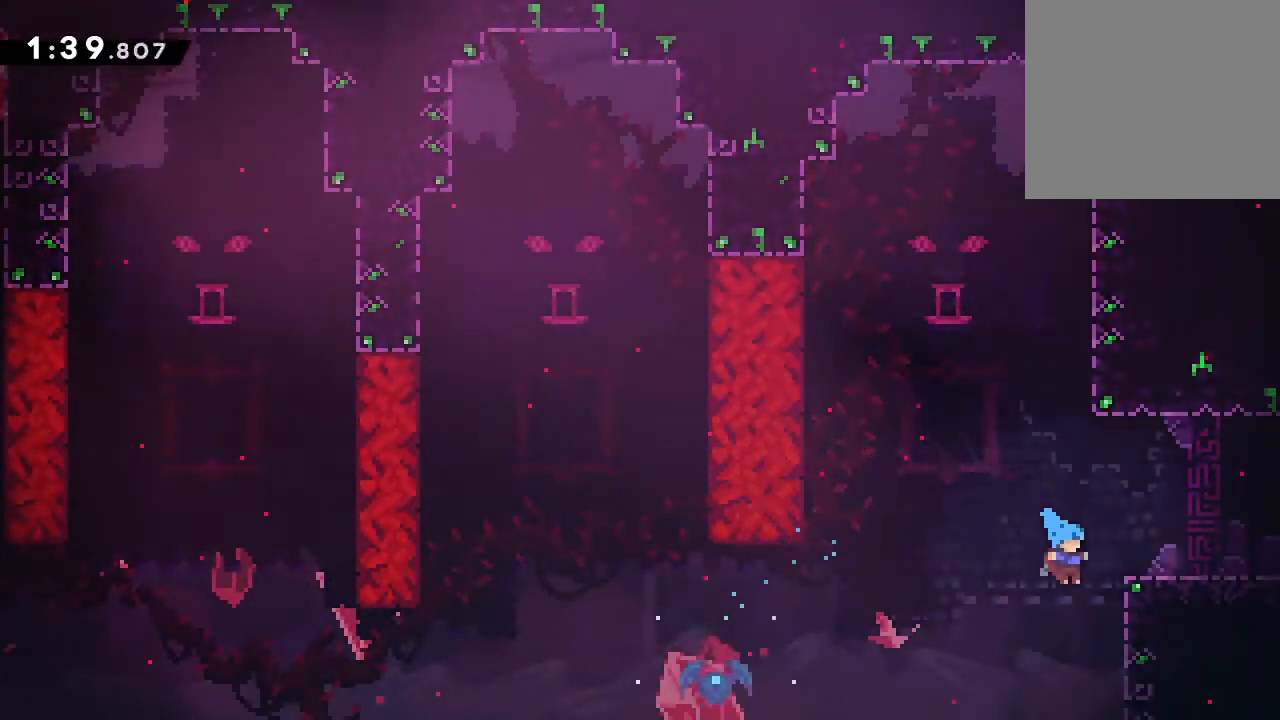
{"buttons": ["DPAD_DOWN", "DPAD_RIGHT"], "events": [[50, "L2", "down"], [117, "A", "down"], [133, "DPAD_UP", "down"], [300, "A", "up"], [317, "DPAD_UP", "up"], [333, "DPAD_RIGHT", "up"], [383, "L2", "up"], [483, "DPAD_DOWN", "down"], [500, "DPAD_RIGHT", "down"]]}
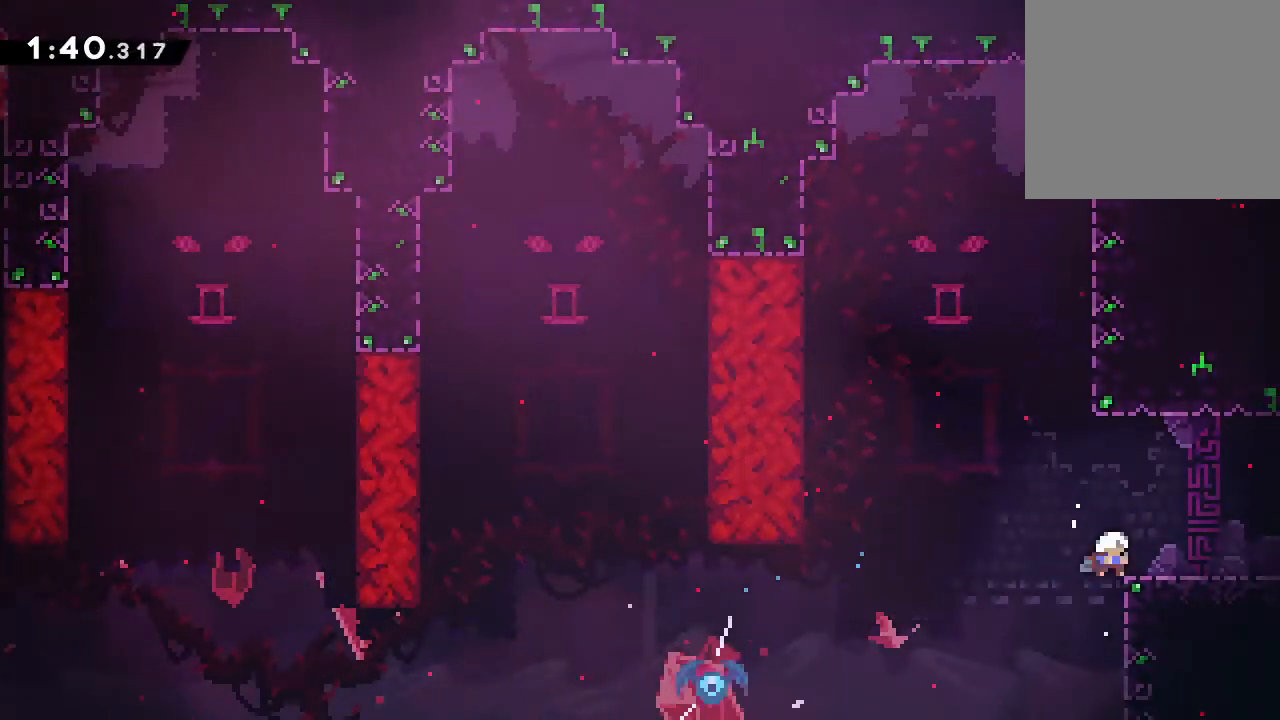
{"buttons": ["DPAD_RIGHT"], "events": [[50, "X", "down"], [83, "A", "down"], [100, "X", "up"], [133, "DPAD_DOWN", "up"], [167, "A", "up"]]}
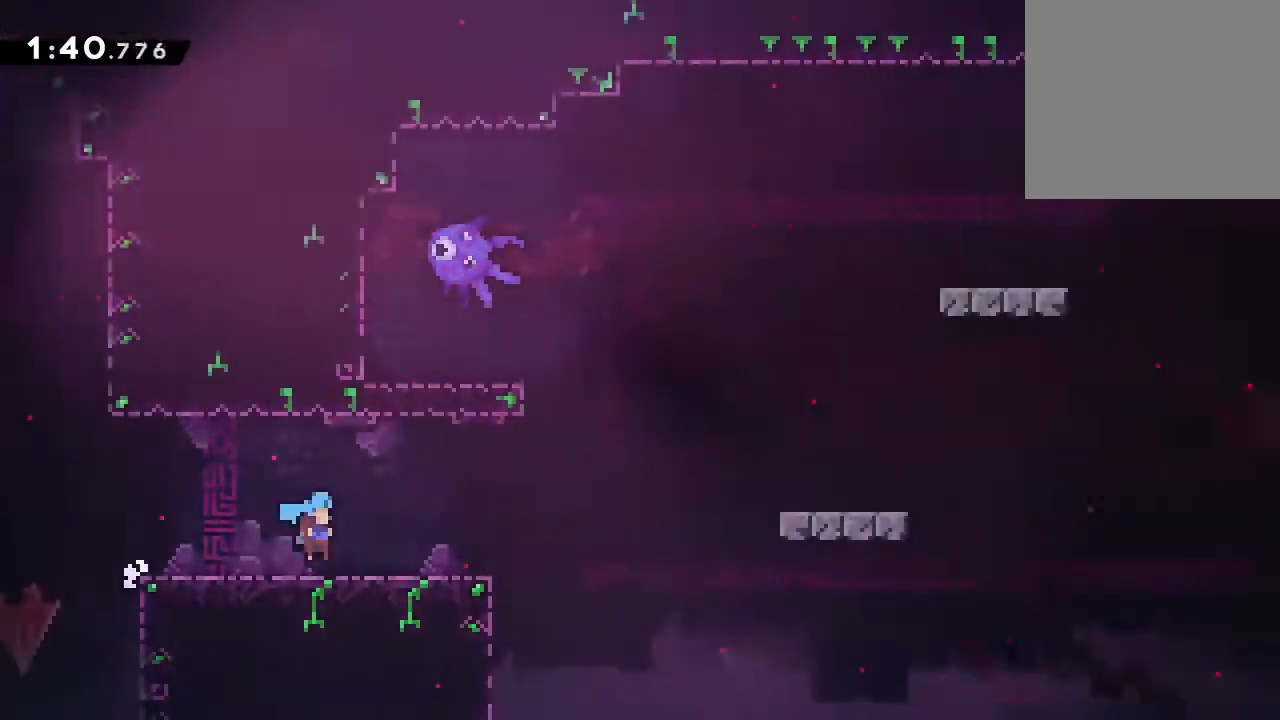
{"buttons": ["DPAD_UP", "DPAD_RIGHT"], "events": [[483, "DPAD_UP", "down"]]}
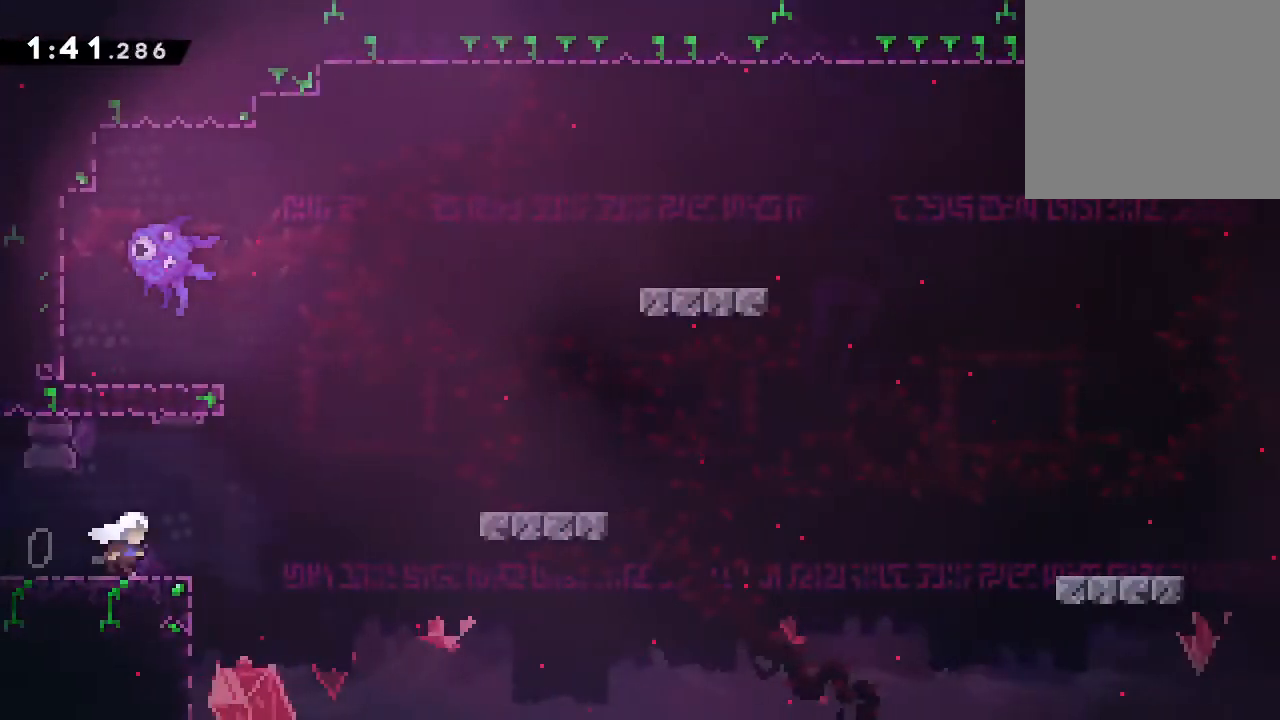
{"buttons": ["DPAD_DOWN", "DPAD_RIGHT"], "events": [[17, "A", "down"], [233, "DPAD_UP", "up"], [267, "A", "up"], [283, "DPAD_DOWN", "down"], [350, "X", "down"], [433, "X", "up"]]}
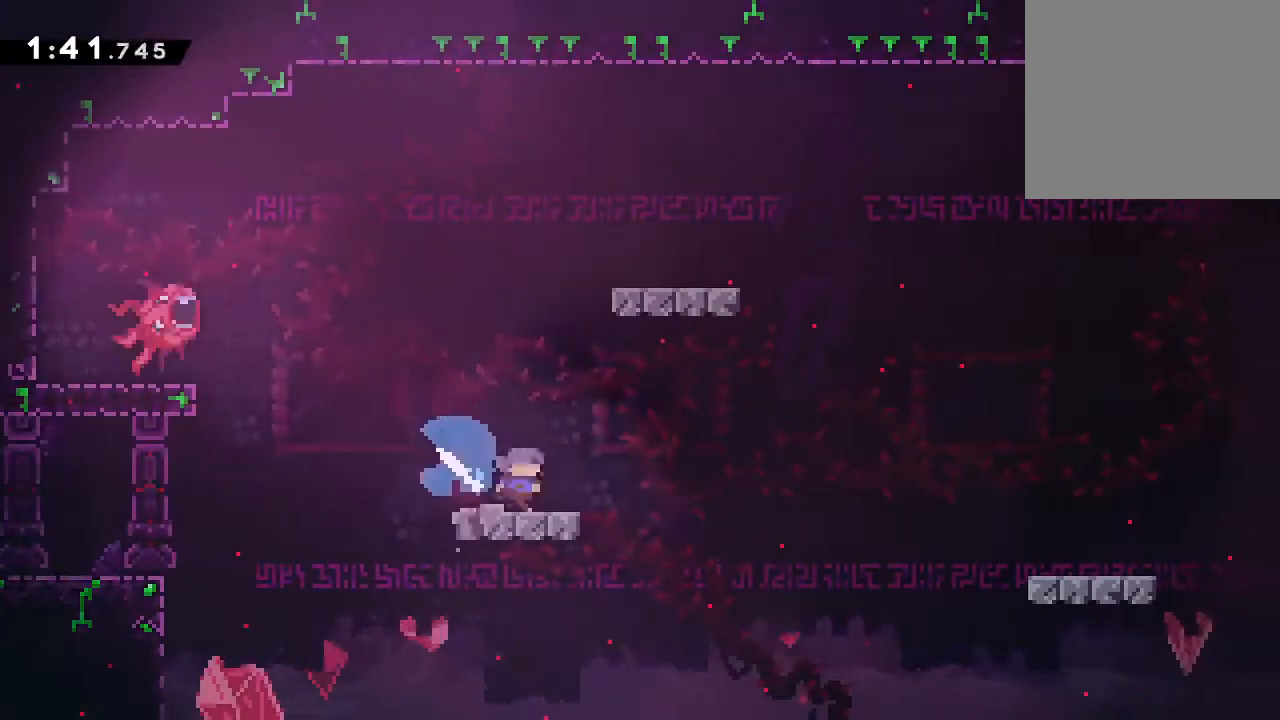
{"buttons": ["DPAD_DOWN", "DPAD_RIGHT"], "events": [[33, "A", "down"], [350, "X", "down"], [467, "A", "up"], [467, "X", "up"]]}
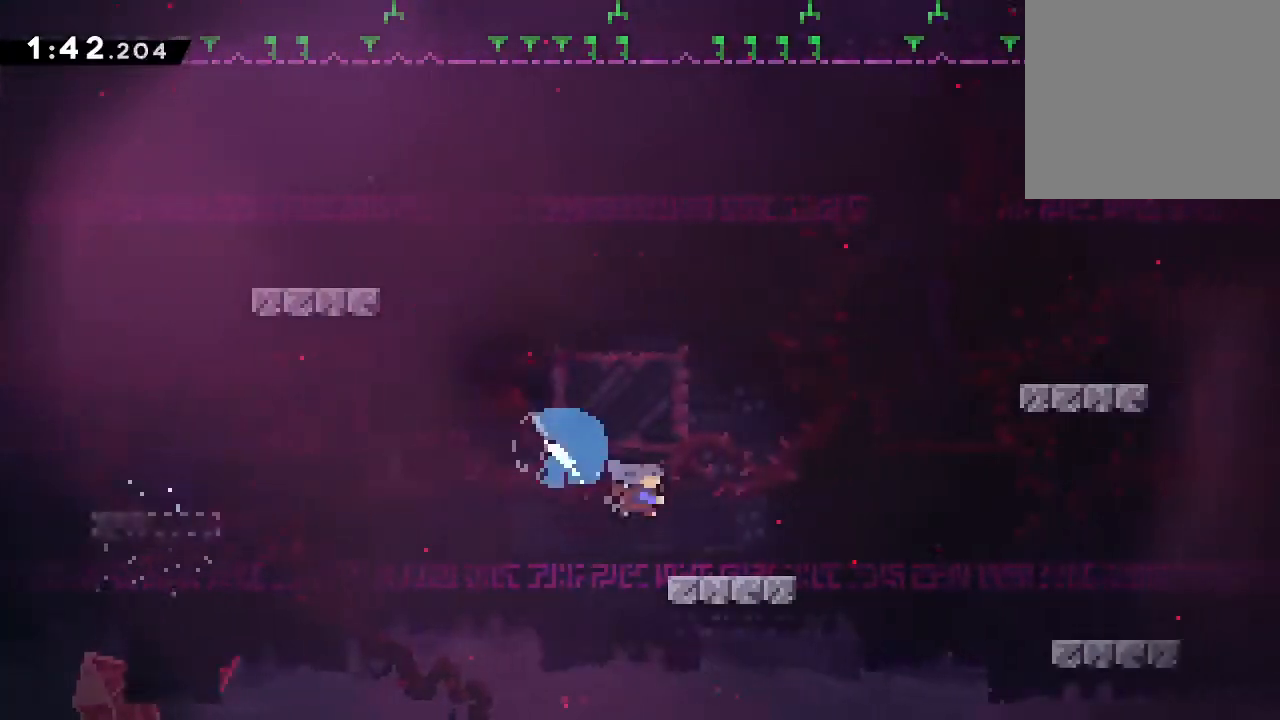
{"buttons": ["DPAD_DOWN", "DPAD_RIGHT"], "events": [[117, "A", "down"], [250, "X", "down"], [383, "A", "up"], [383, "X", "up"]]}
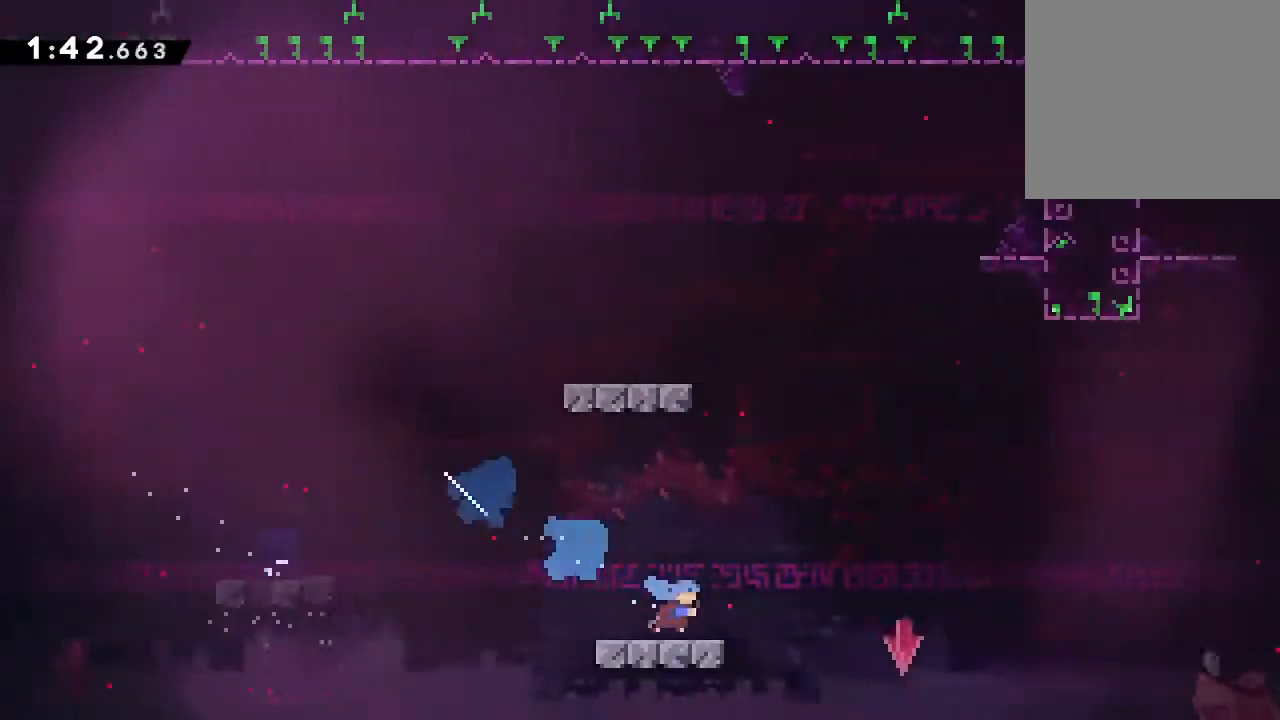
{"buttons": ["A", "X", "DPAD_UP"], "events": [[33, "A", "down"], [67, "DPAD_DOWN", "up"], [350, "DPAD_UP", "down"], [367, "DPAD_RIGHT", "up"], [417, "X", "down"]]}
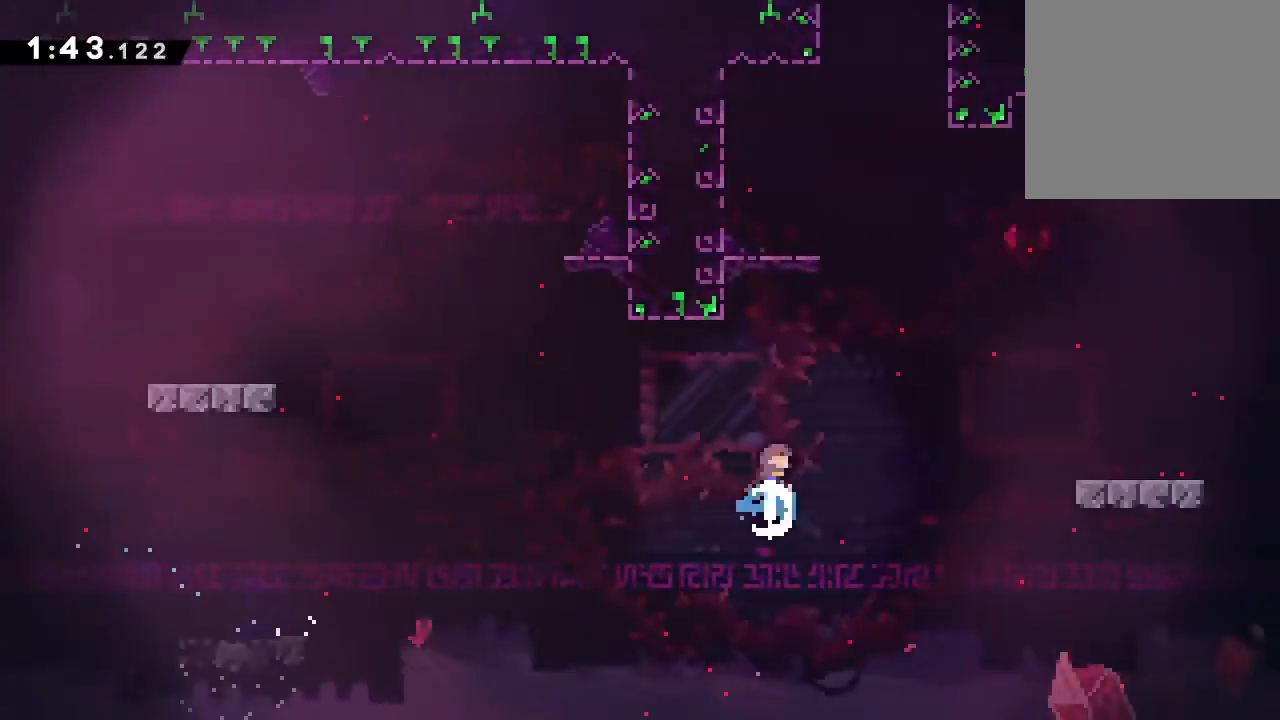
{"buttons": ["DPAD_RIGHT"], "events": [[100, "DPAD_LEFT", "down"], [167, "X", "up"], [200, "L2", "down"], [283, "B", "down"], [383, "DPAD_LEFT", "up"], [400, "DPAD_RIGHT", "down"], [400, "DPAD_UP", "up"], [417, "B", "up"], [433, "A", "up"], [467, "L2", "up"]]}
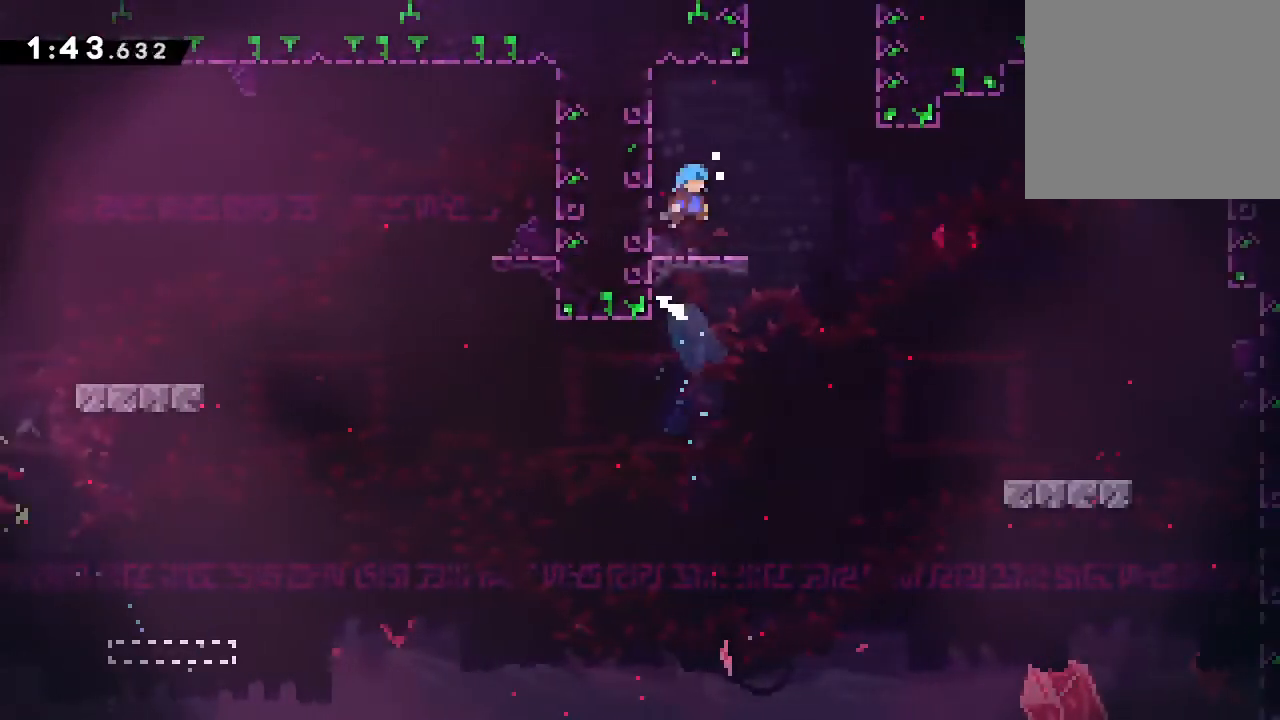
{"buttons": ["A", "X", "DPAD_UP"], "events": [[67, "DPAD_RIGHT", "up"], [233, "A", "down"], [283, "DPAD_RIGHT", "down"], [400, "DPAD_UP", "down"], [417, "DPAD_RIGHT", "up"], [483, "X", "down"]]}
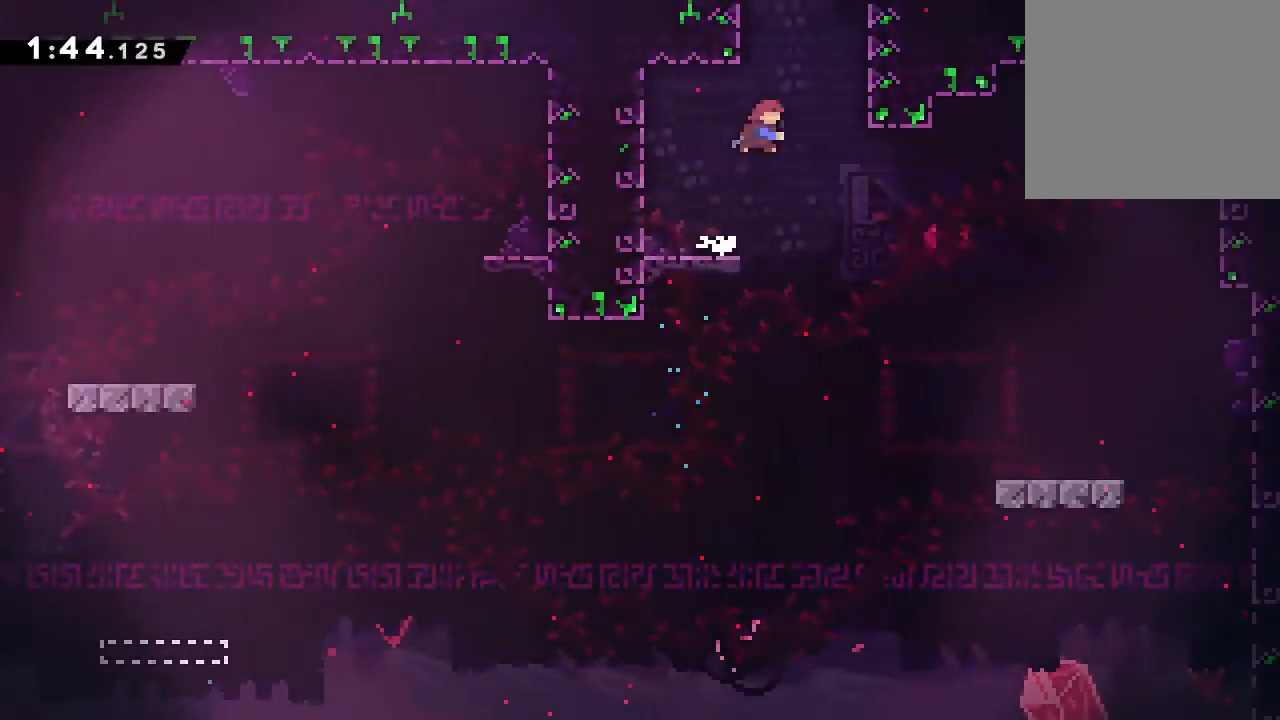
{"buttons": []}
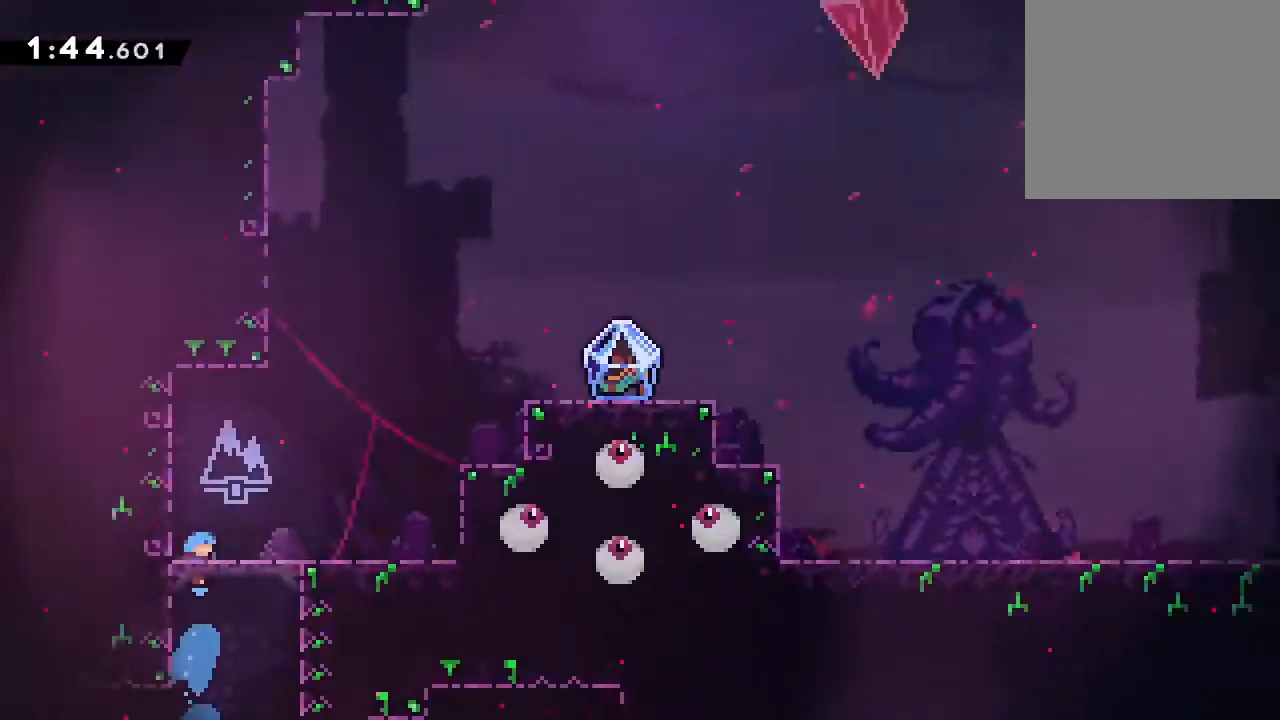
{"buttons": ["A", "DPAD_RIGHT"], "events": [[383, "A", "down"], [433, "DPAD_RIGHT", "down"]]}
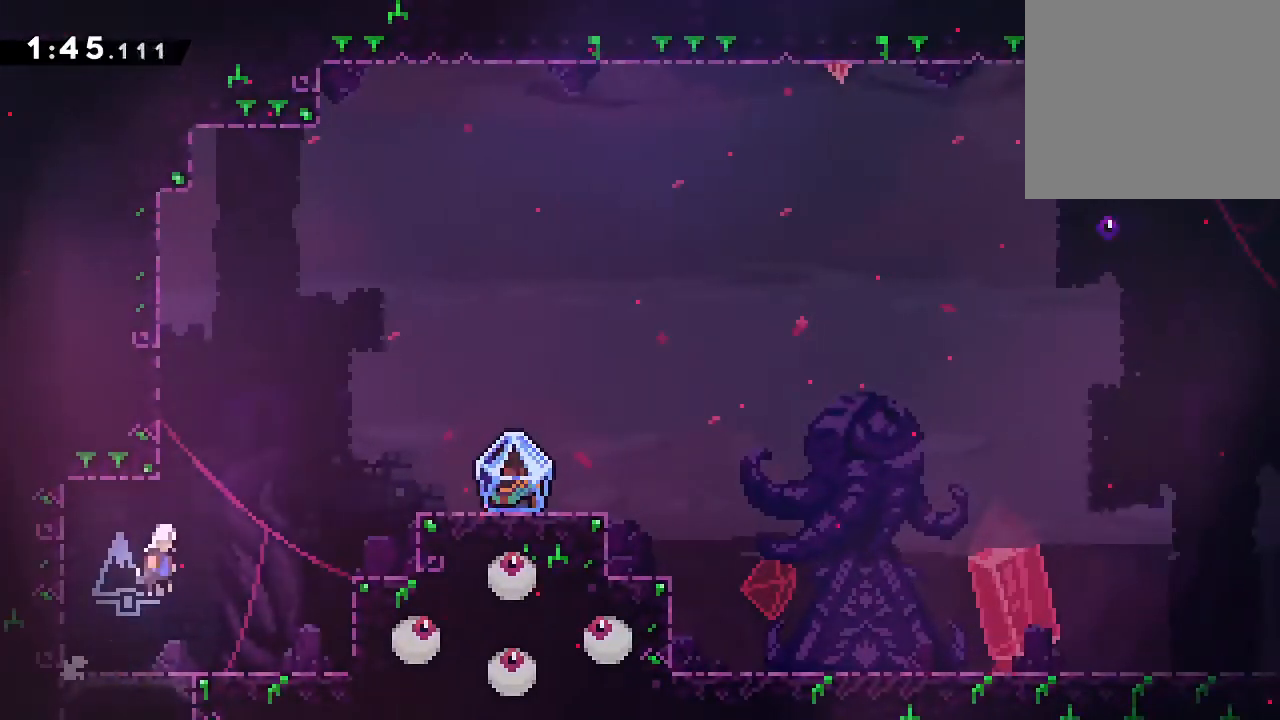
{"buttons": ["L2", "DPAD_DOWN"], "events": [[200, "X", "down"], [333, "DPAD_DOWN", "down"], [333, "X", "up"], [350, "A", "up"], [383, "DPAD_RIGHT", "up"], [500, "L2", "down"]]}
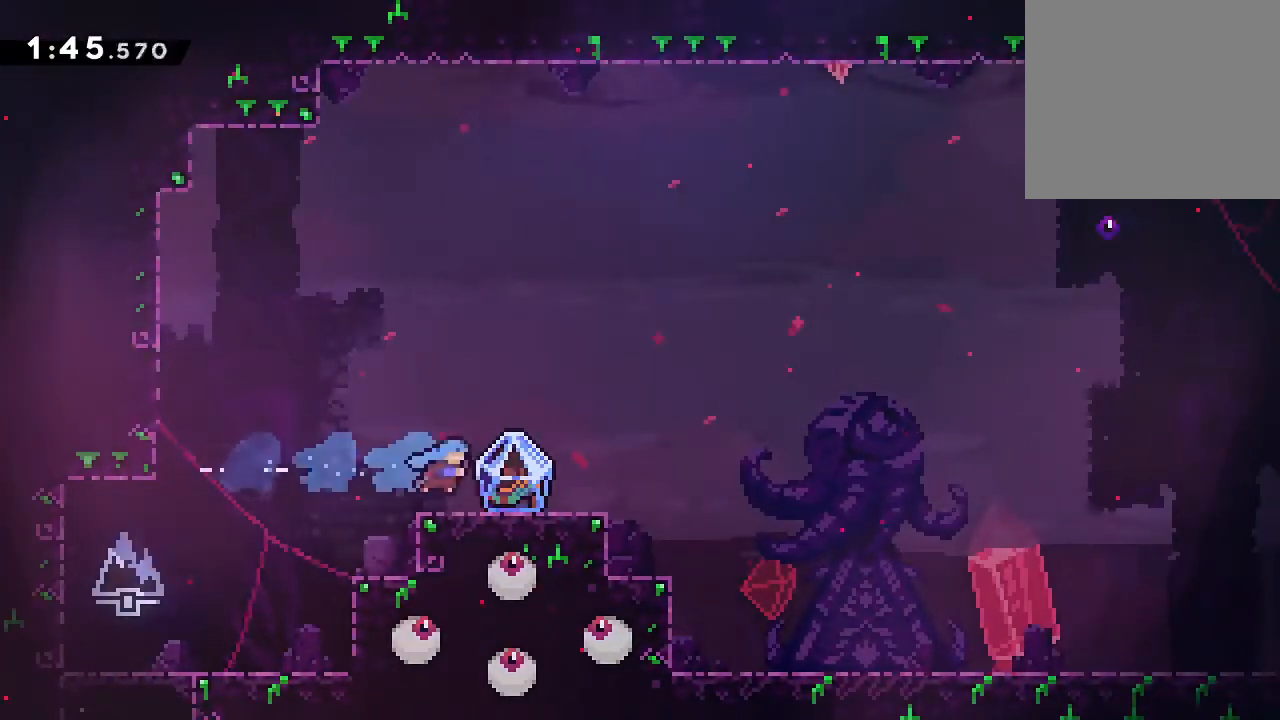
{"buttons": ["L2", "DPAD_RIGHT"], "events": [[83, "X", "down"], [117, "DPAD_RIGHT", "down"], [133, "A", "down"], [167, "X", "up"], [233, "A", "up"], [300, "DPAD_DOWN", "up"]]}
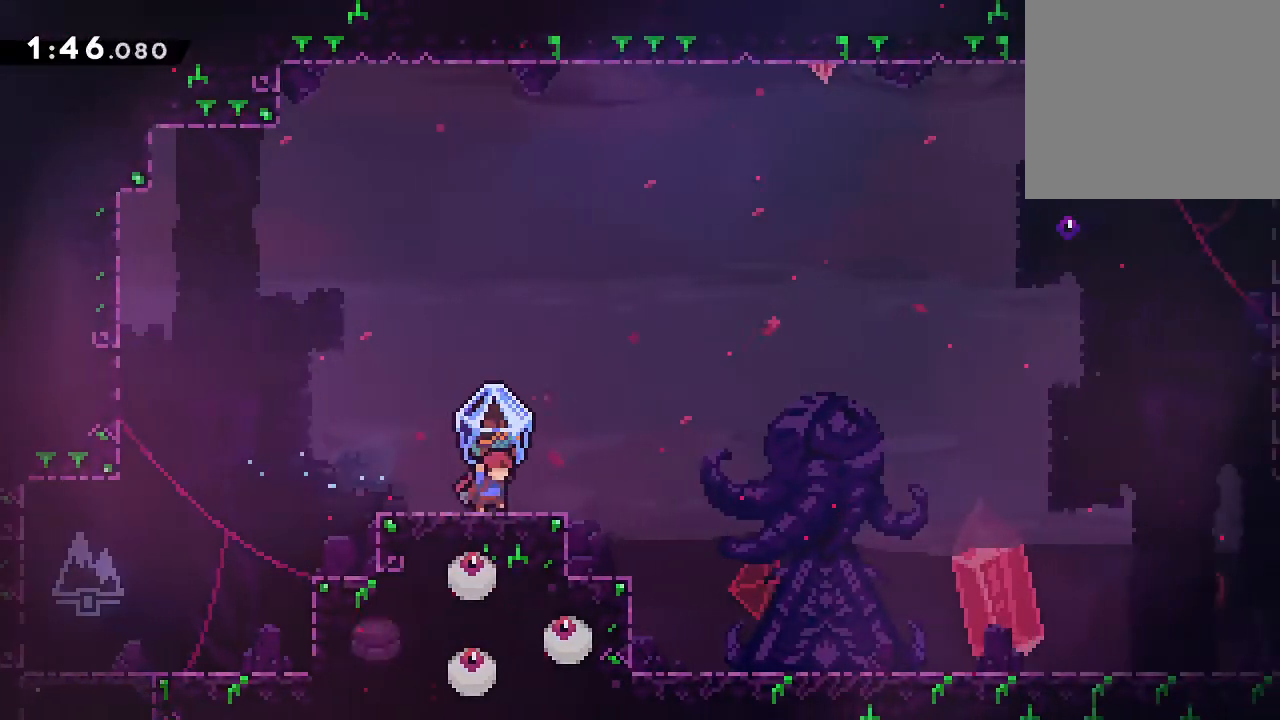
{"buttons": ["A", "L2", "DPAD_RIGHT"], "events": [[33, "DPAD_RIGHT", "up"], [100, "DPAD_DOWN", "down"], [133, "DPAD_RIGHT", "down"], [133, "L2", "up"], [150, "DPAD_RIGHT", "up"], [333, "L2", "down"], [367, "DPAD_RIGHT", "down"], [367, "X", "down"], [417, "A", "down"], [450, "X", "up"], [483, "DPAD_DOWN", "up"]]}
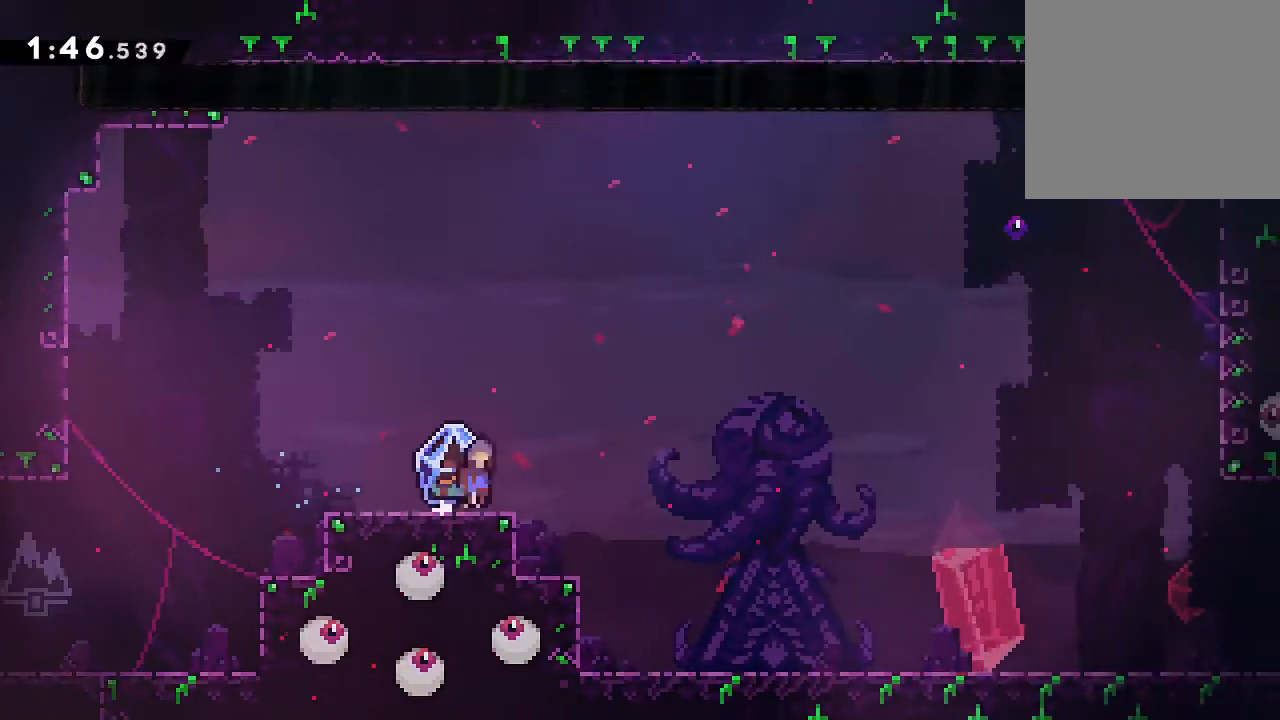
{"buttons": [], "events": [[17, "A", "up"], [333, "DPAD_RIGHT", "up"], [367, "L2", "up"]]}
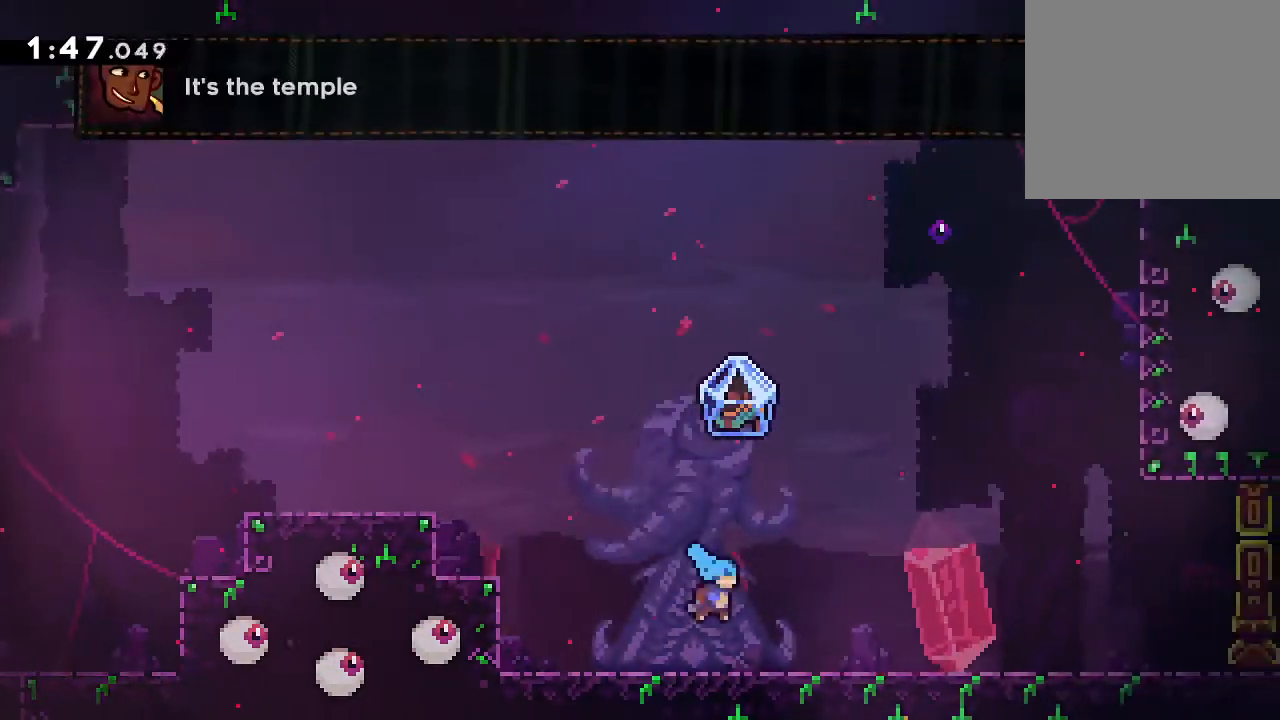
{"buttons": ["L2", "DPAD_DOWN", "DPAD_RIGHT"], "events": [[33, "DPAD_LEFT", "down"], [167, "A", "down"], [267, "A", "up"], [283, "DPAD_DOWN", "down"], [333, "DPAD_LEFT", "up"], [367, "DPAD_RIGHT", "down"], [367, "L2", "down"], [383, "X", "down"], [500, "X", "up"]]}